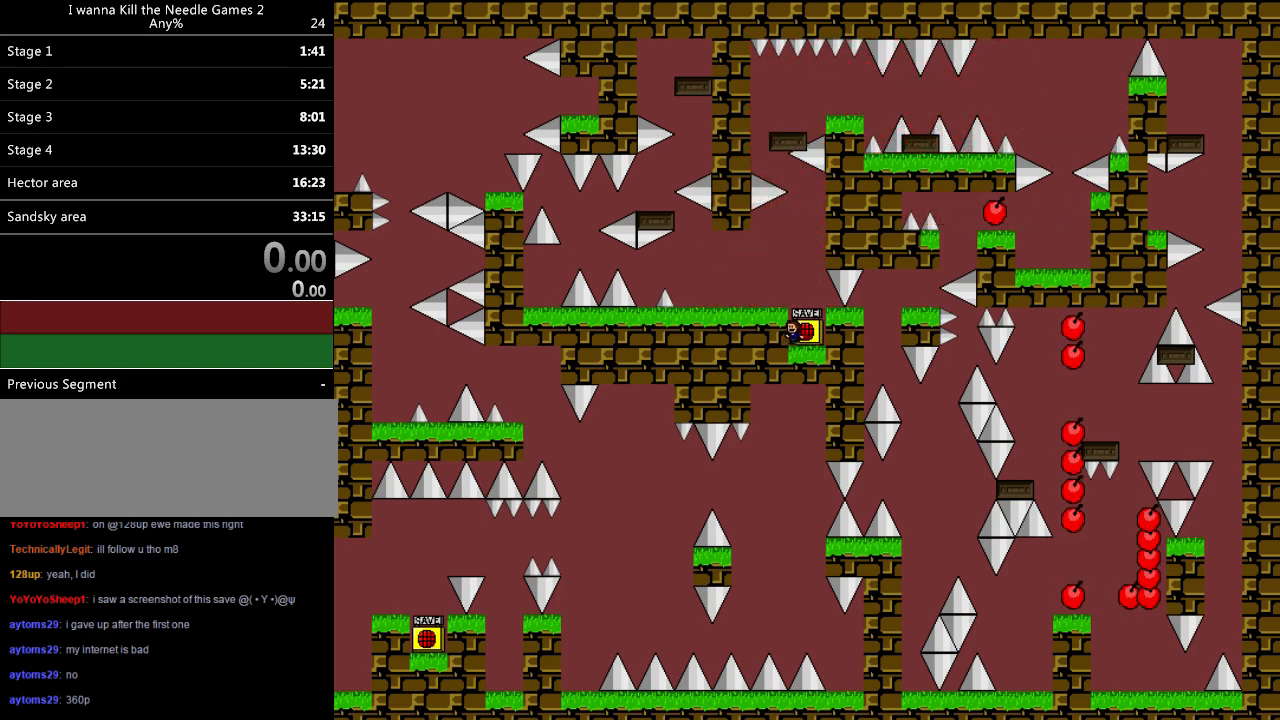
Gameplay with keyboard; each line is a JSON object with the keys held at the frame after it. "events" lists presses ("down") and releases ("up") of "down", "left", "r", "right", "shift", "up" and "z" between this image and that frame as [ms after this image, input, new state], when the widget could be followed in between. No other keys are recorded. Mouse input is not recorded. Not read: other_keys.
{"keys": ["shift"], "events": [[40, "left", "up"], [80, "shift", "down"], [340, "shift", "up"], [420, "shift", "down"]]}
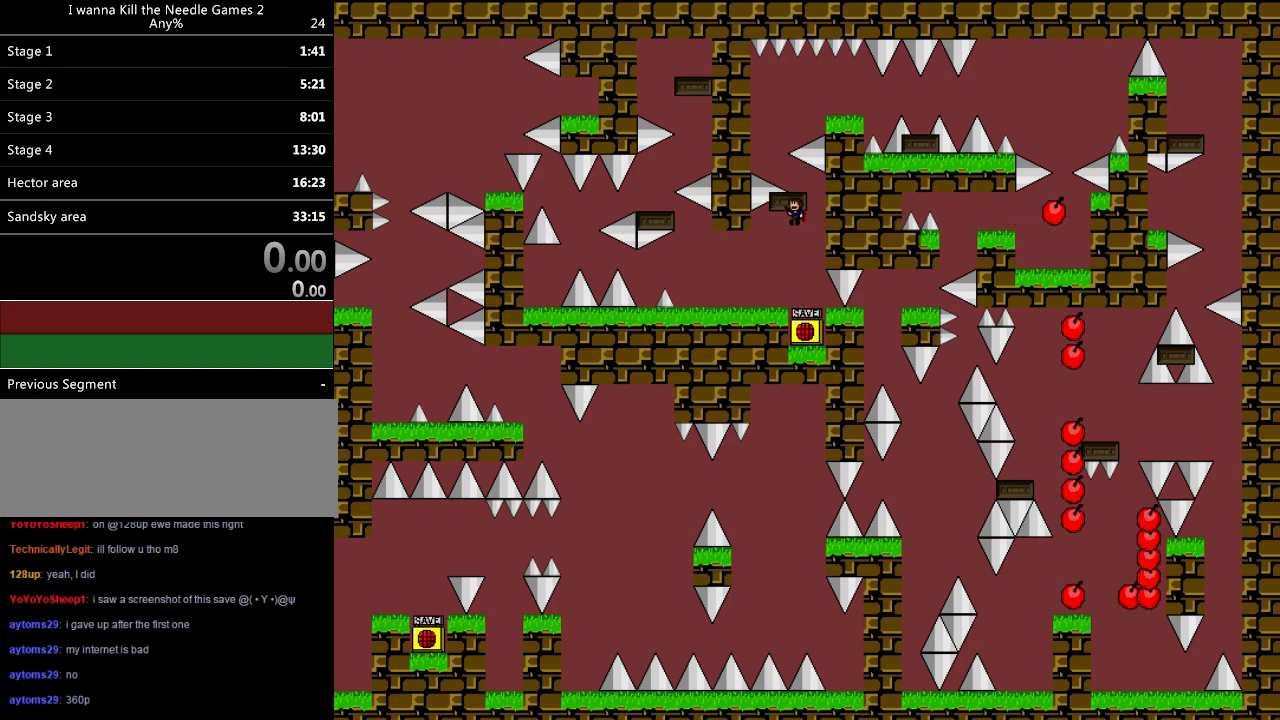
{"keys": [], "events": [[180, "shift", "up"], [180, "z", "down"], [240, "z", "up"], [300, "z", "down"], [400, "z", "up"]]}
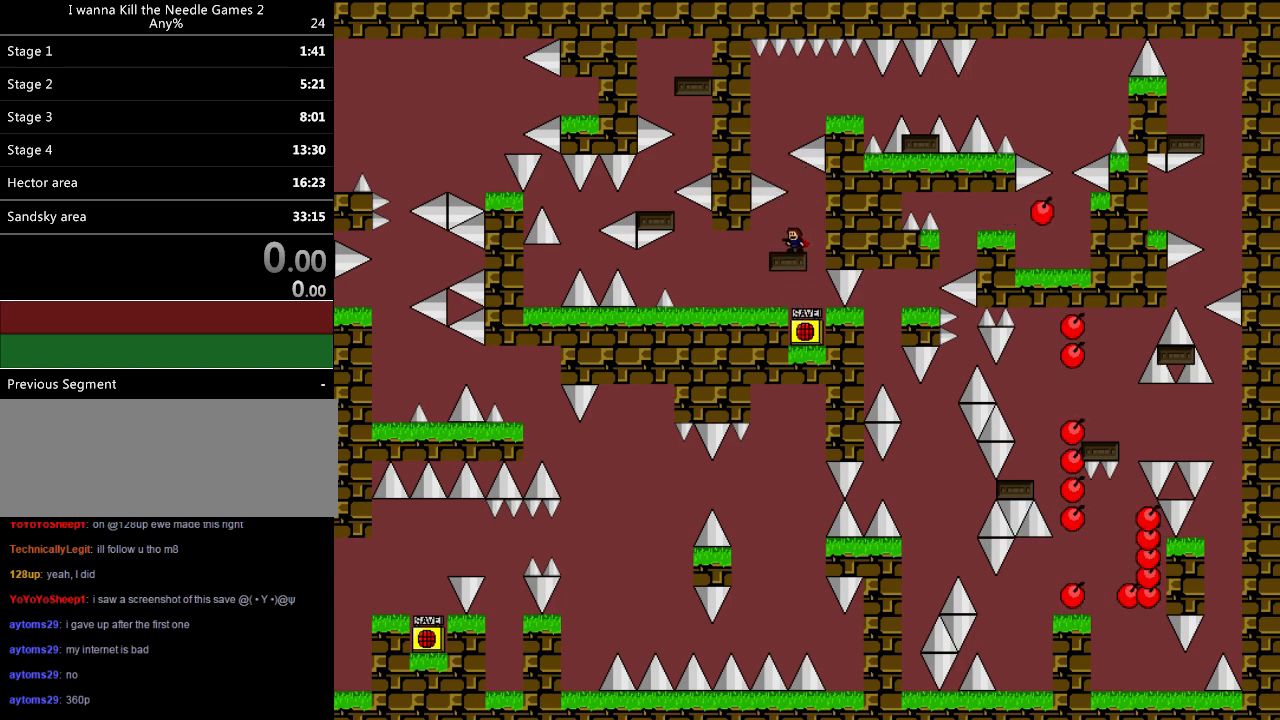
{"keys": ["z"], "events": [[80, "z", "down"], [140, "z", "up"], [200, "z", "down"], [280, "z", "up"], [320, "z", "down"]]}
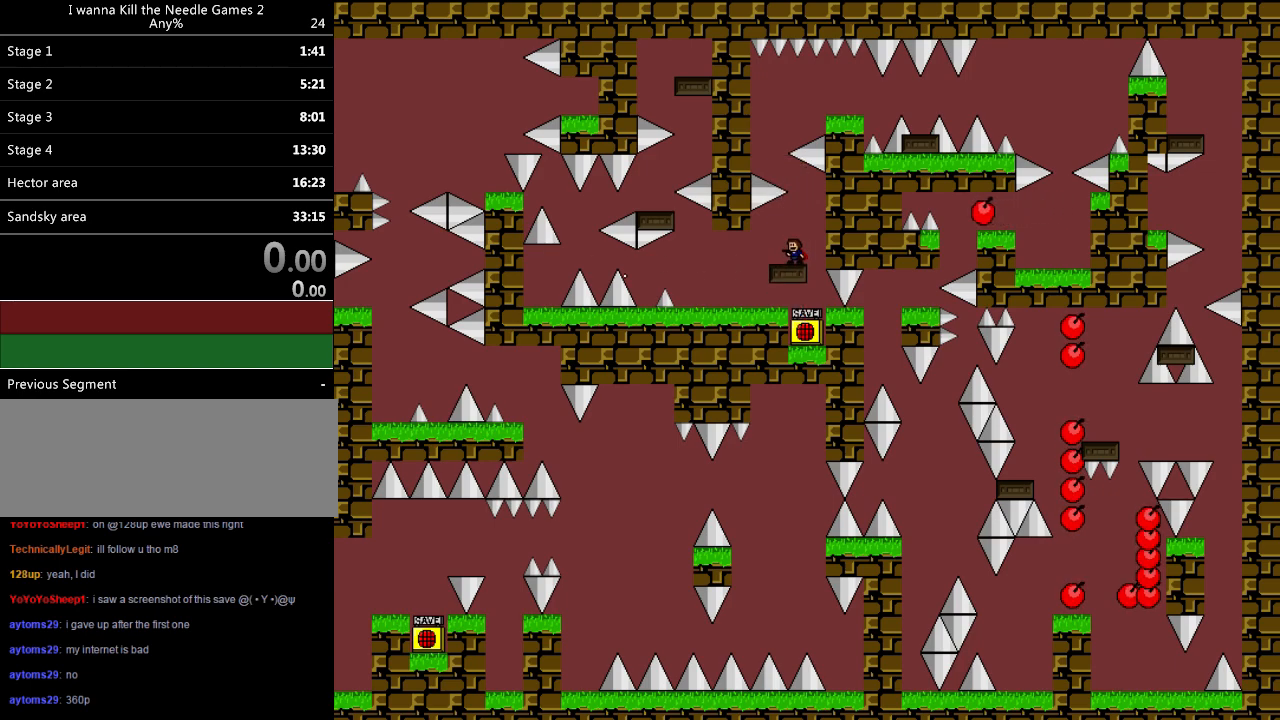
{"keys": [], "events": [[240, "z", "up"]]}
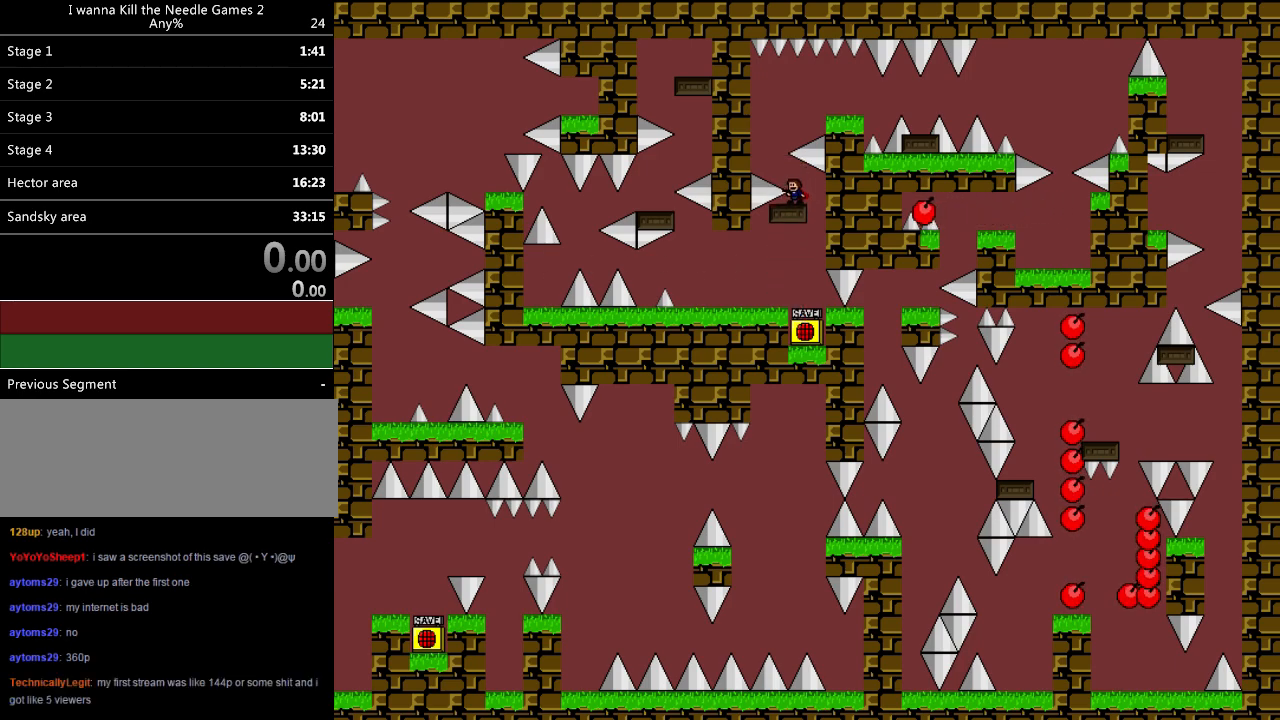
{"keys": ["right"], "events": [[120, "left", "down"], [260, "left", "up"], [260, "shift", "down"], [320, "right", "down"], [340, "shift", "up"]]}
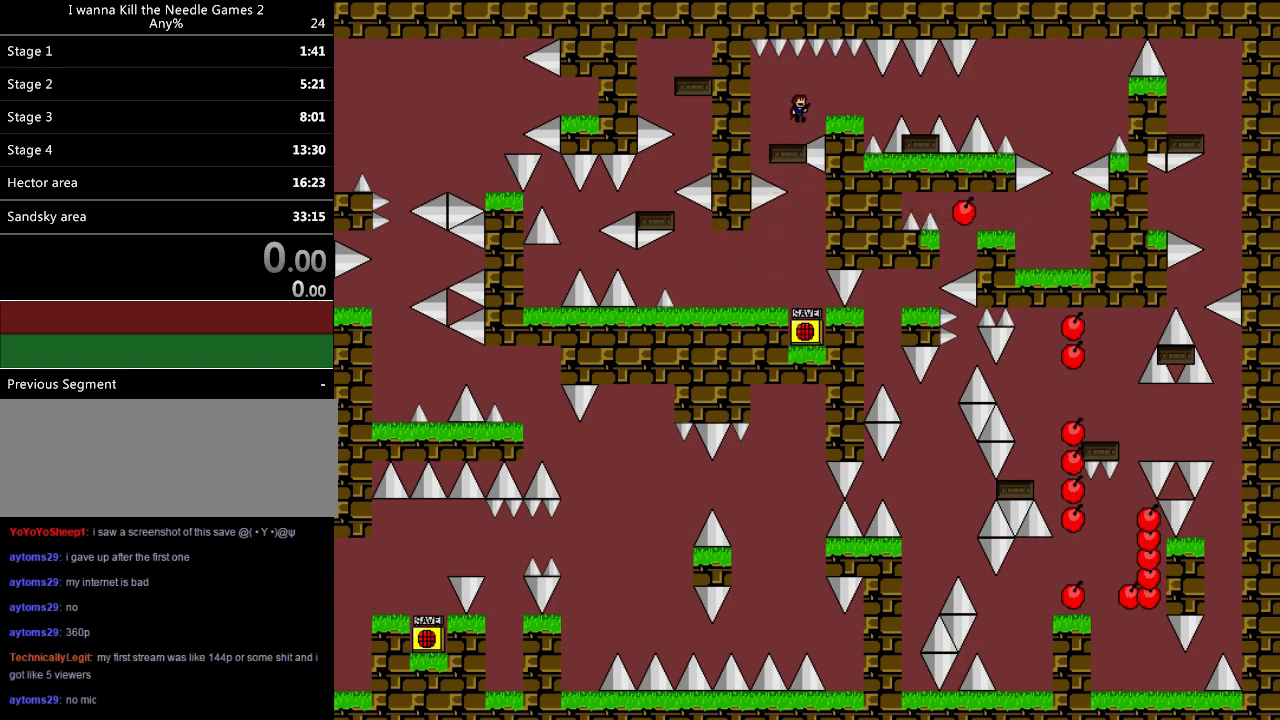
{"keys": ["right"], "events": [[160, "right", "up"], [220, "right", "down"], [340, "right", "up"], [440, "right", "down"]]}
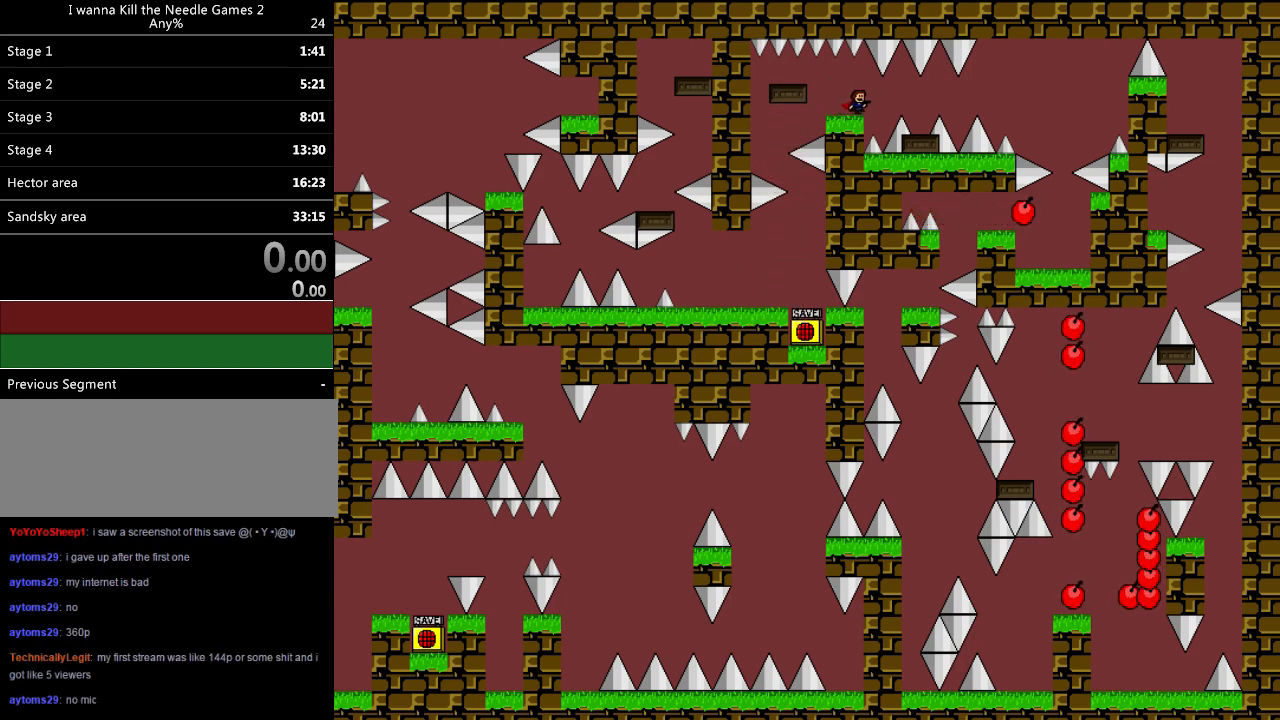
{"keys": [], "events": [[240, "right", "up"], [340, "right", "down"], [440, "right", "up"]]}
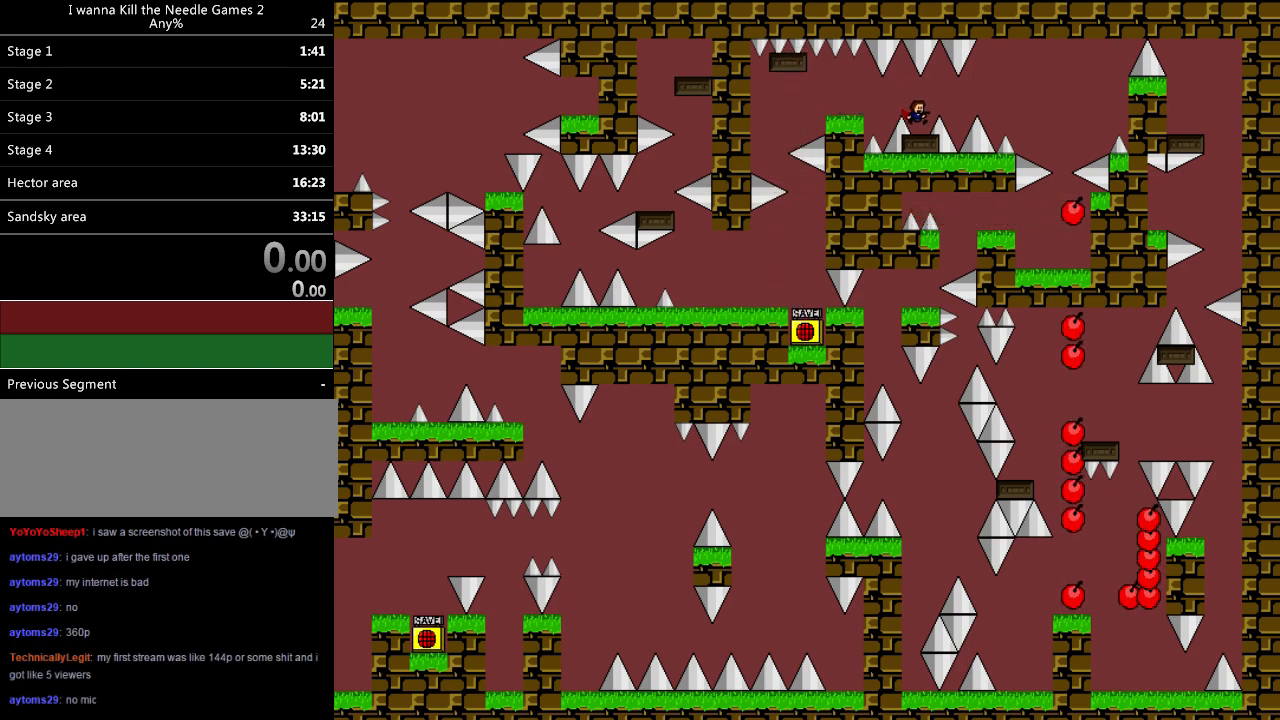
{"keys": ["right"], "events": [[320, "right", "down"]]}
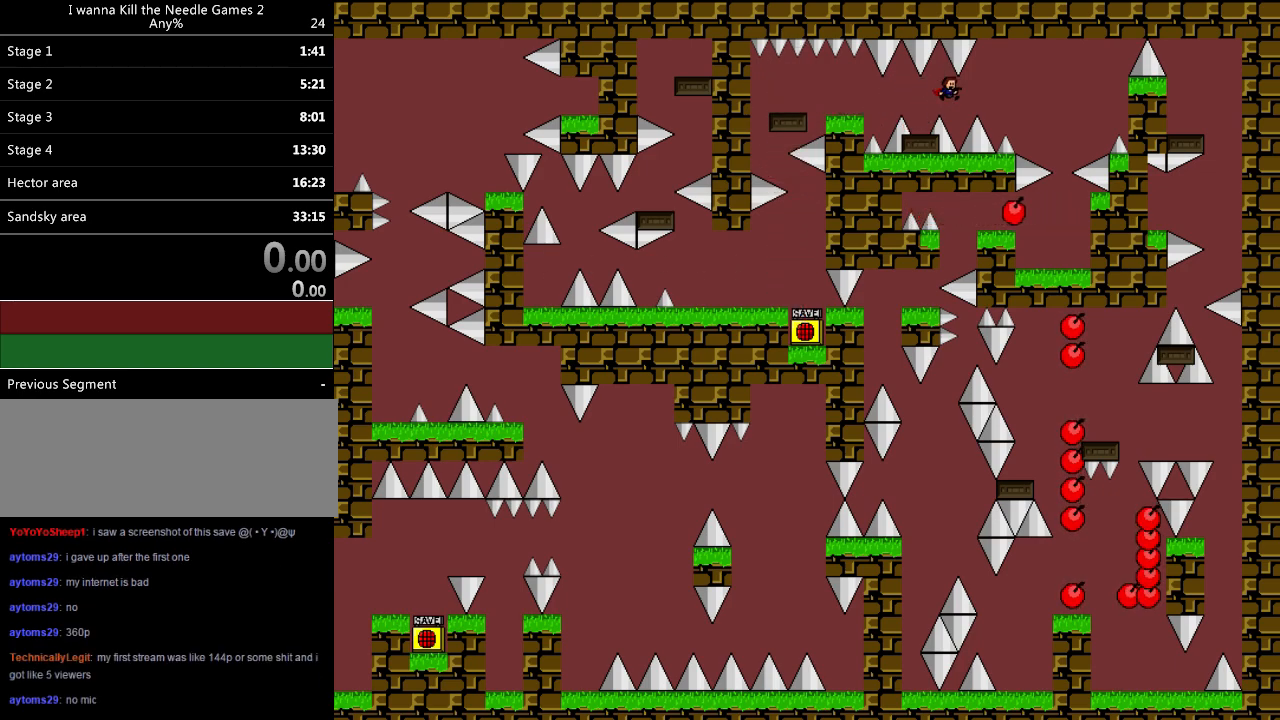
{"keys": ["right"], "events": []}
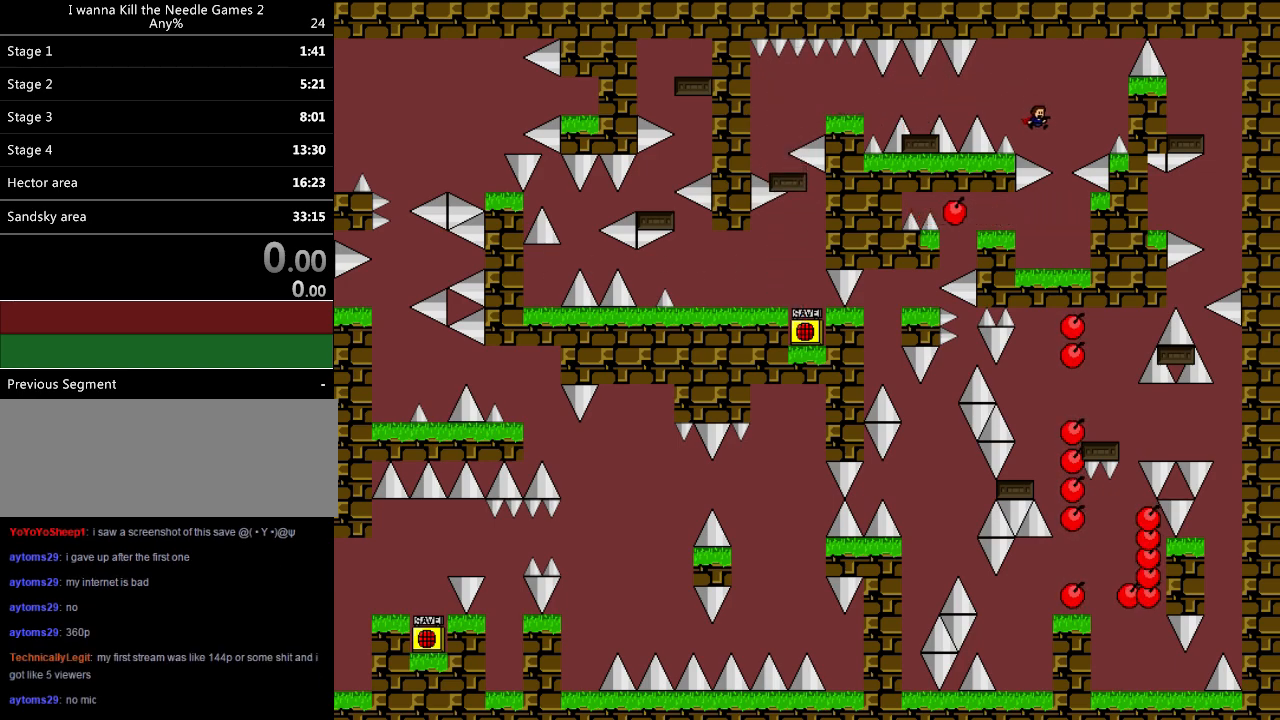
{"keys": ["left"], "events": [[120, "right", "up"], [440, "left", "down"]]}
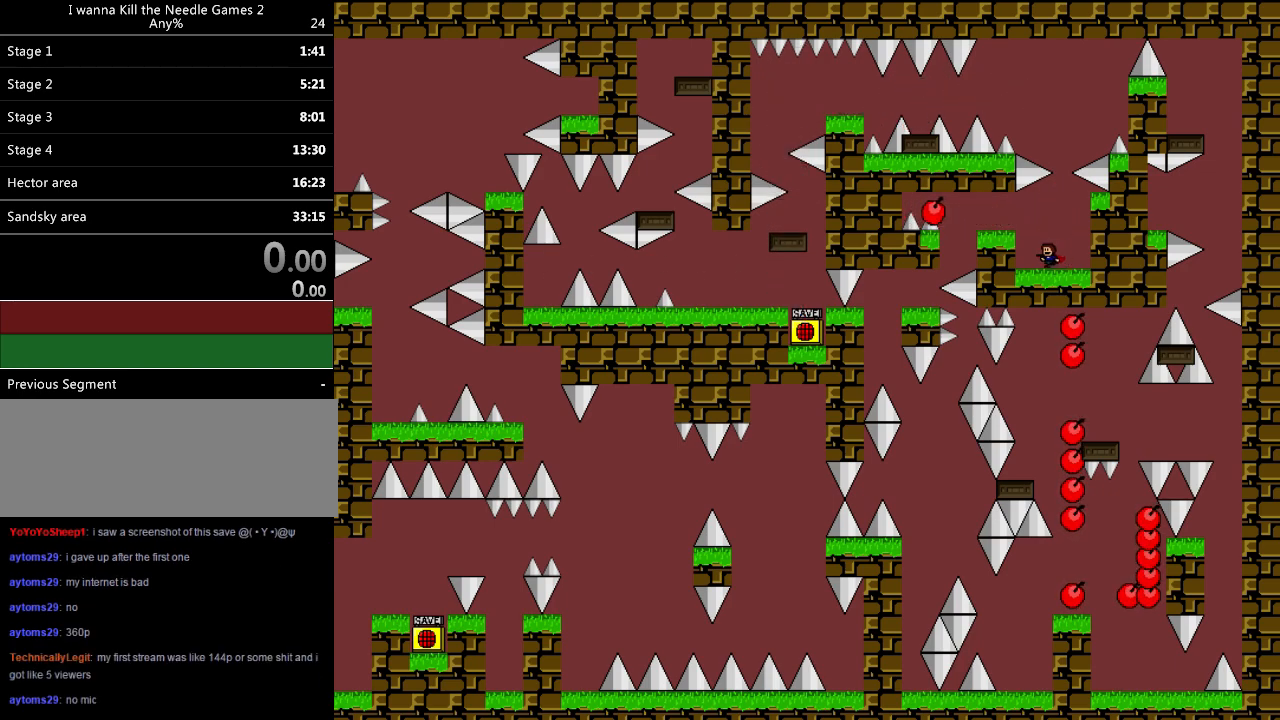
{"keys": ["down", "left"], "events": [[440, "down", "down"]]}
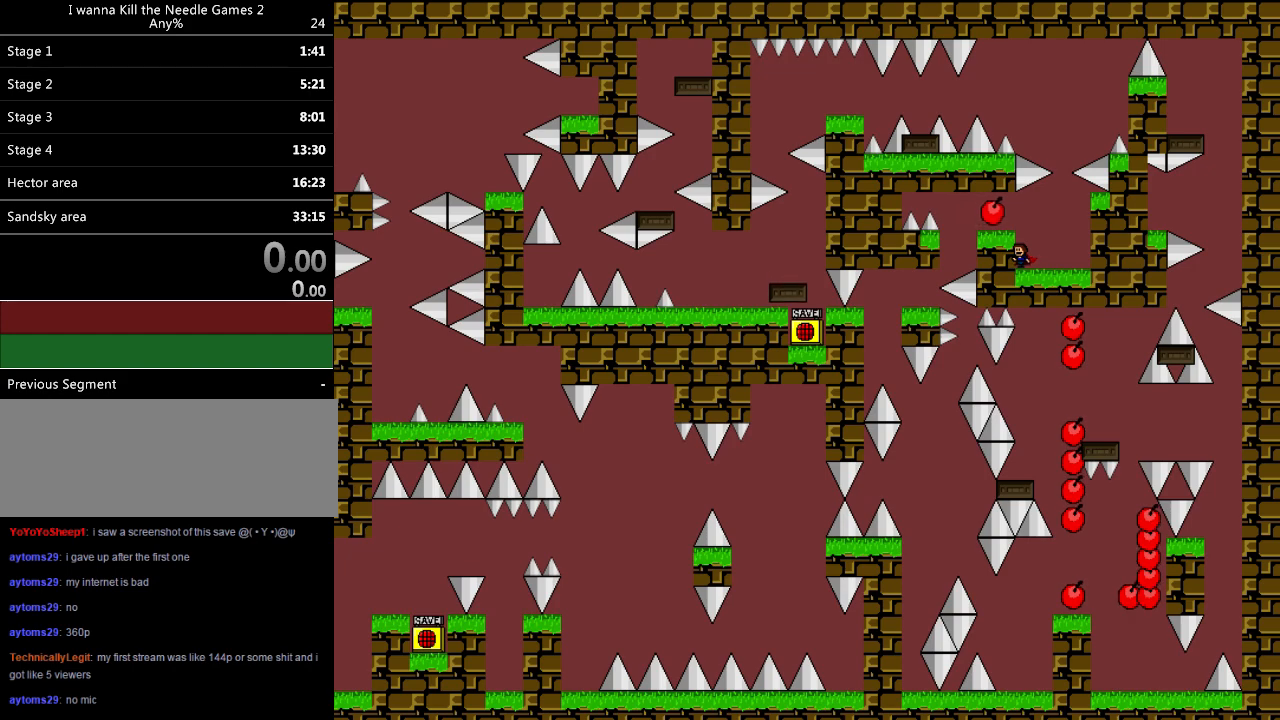
{"keys": ["down", "left"], "events": []}
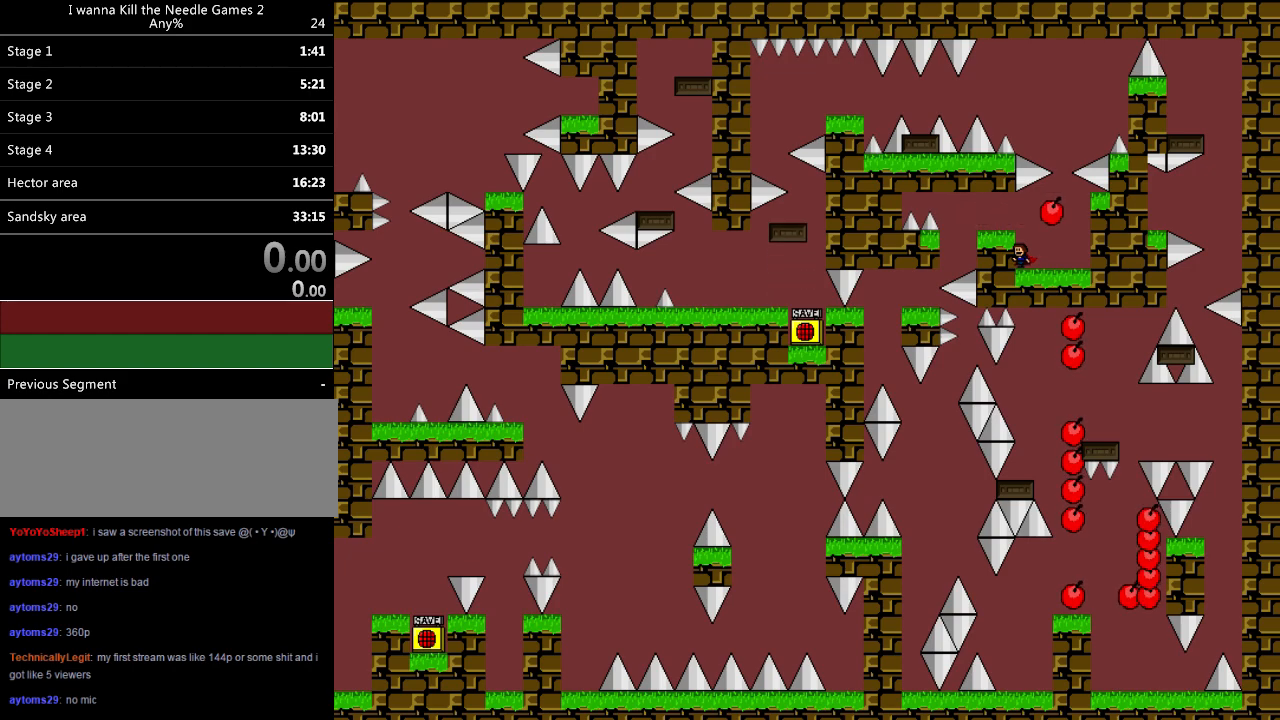
{"keys": ["down", "left"], "events": []}
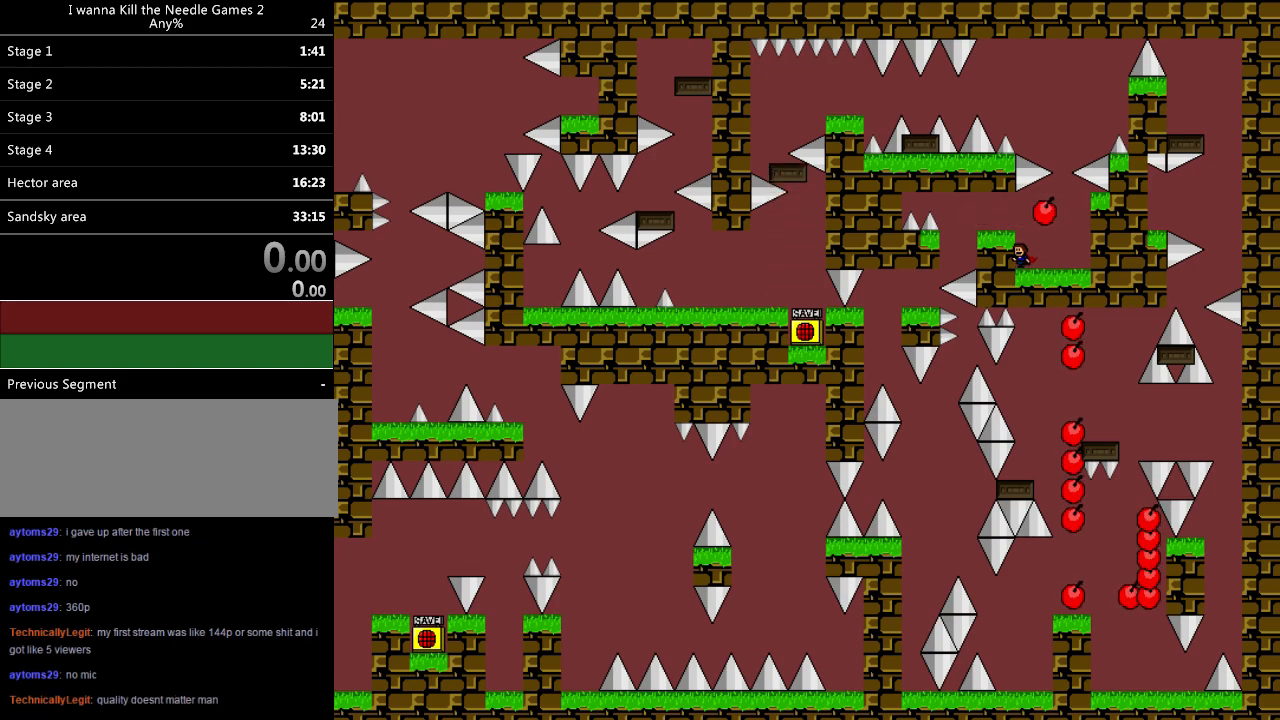
{"keys": ["down", "left"], "events": [[20, "z", "down"], [300, "z", "up"]]}
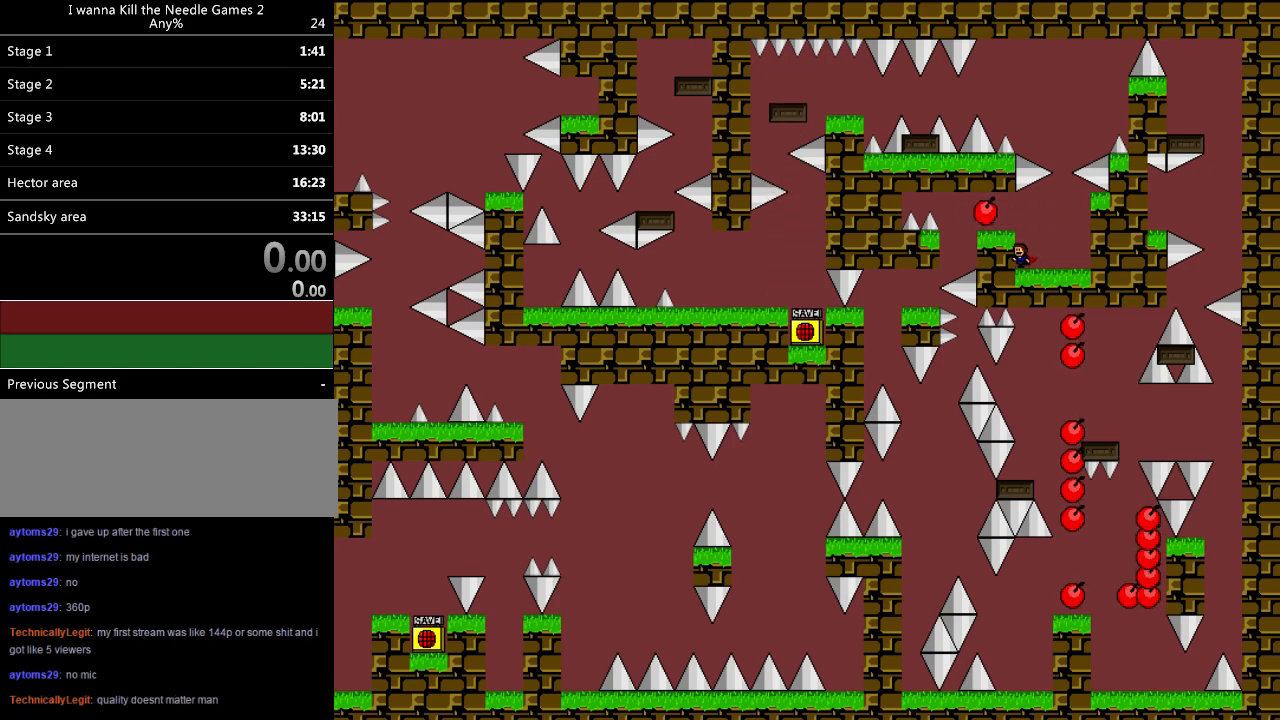
{"keys": ["left"], "events": [[160, "shift", "down"], [280, "shift", "up"], [340, "left", "up"], [360, "down", "up"], [400, "left", "down"]]}
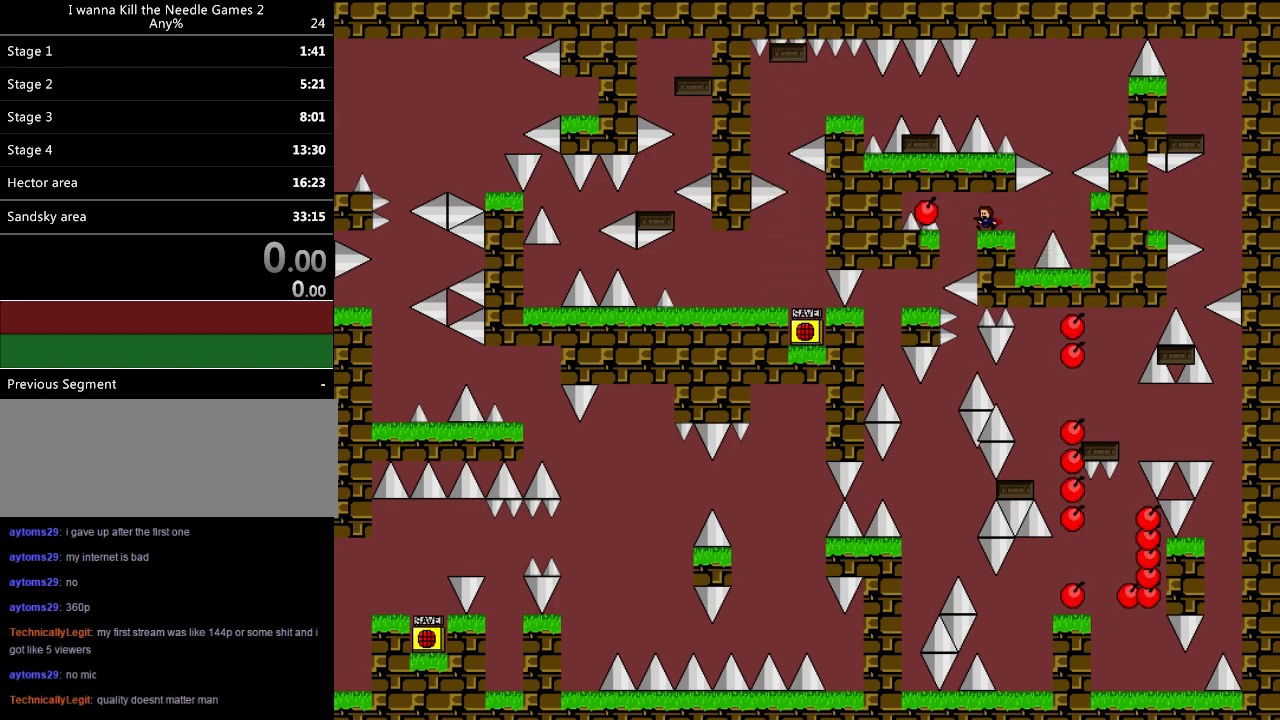
{"keys": [], "events": [[100, "right", "down"], [140, "left", "up"], [140, "shift", "down"], [220, "shift", "up"], [380, "right", "up"]]}
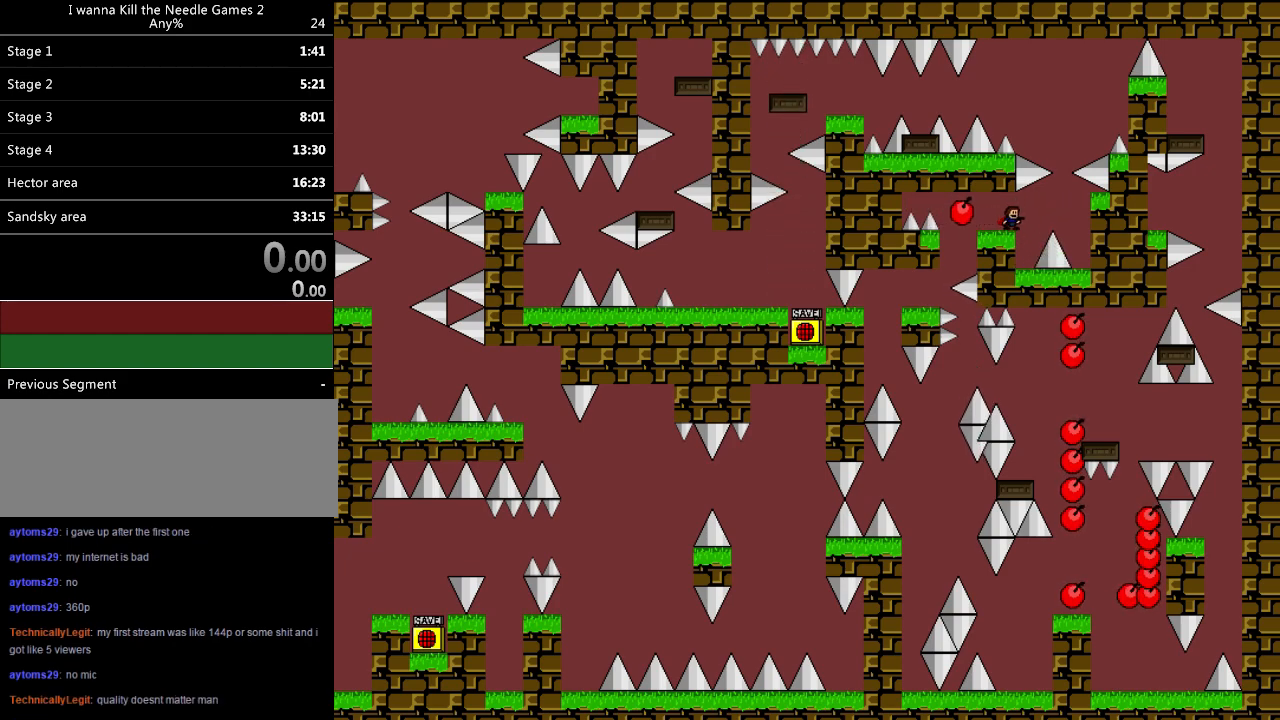
{"keys": ["left"], "events": [[20, "right", "down"], [100, "right", "up"], [180, "left", "down"], [420, "z", "down"], [460, "z", "up"]]}
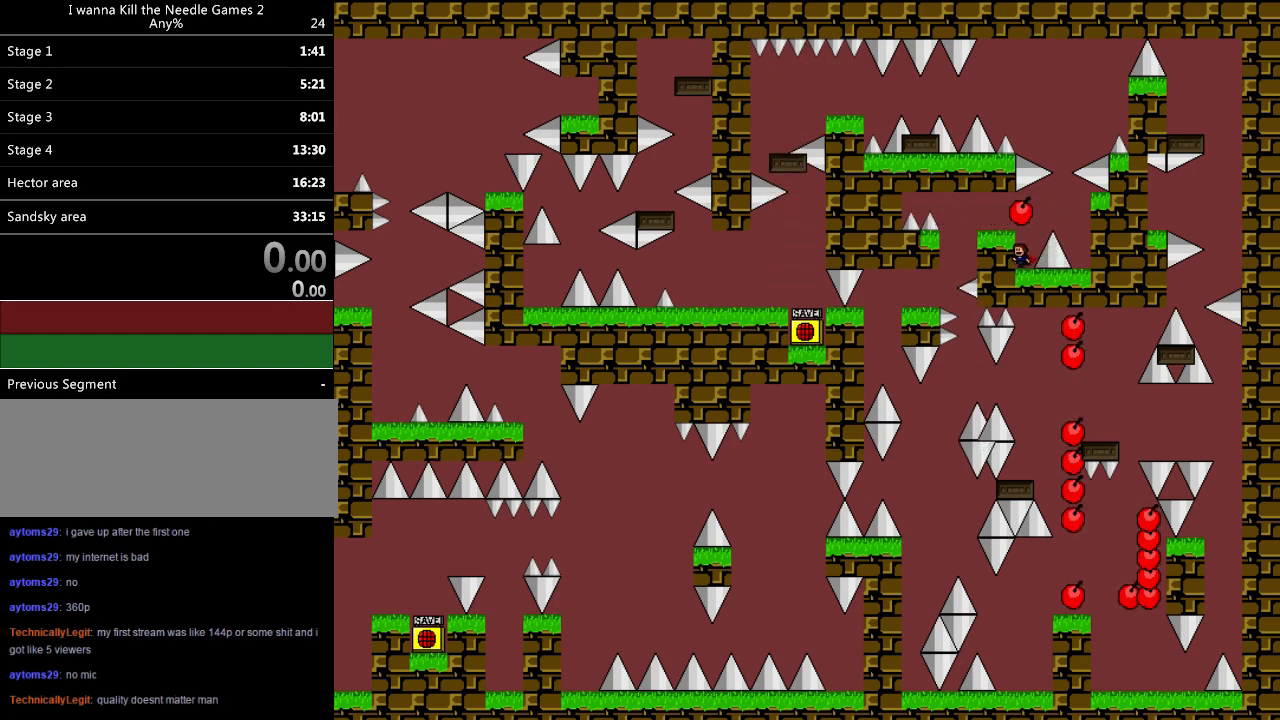
{"keys": ["left"], "events": [[40, "z", "down"], [180, "z", "up"], [280, "z", "down"], [420, "z", "up"]]}
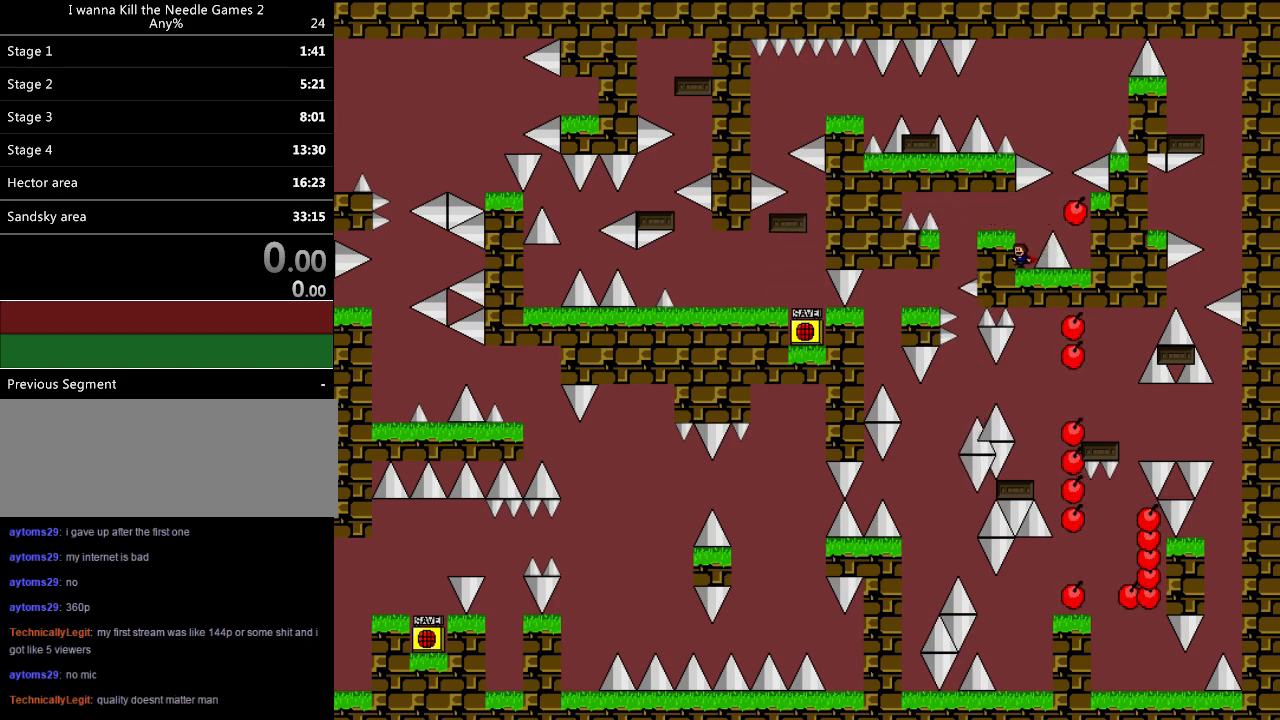
{"keys": ["down", "left", "z"], "events": [[60, "z", "down"], [80, "down", "down"], [240, "z", "up"], [400, "z", "down"]]}
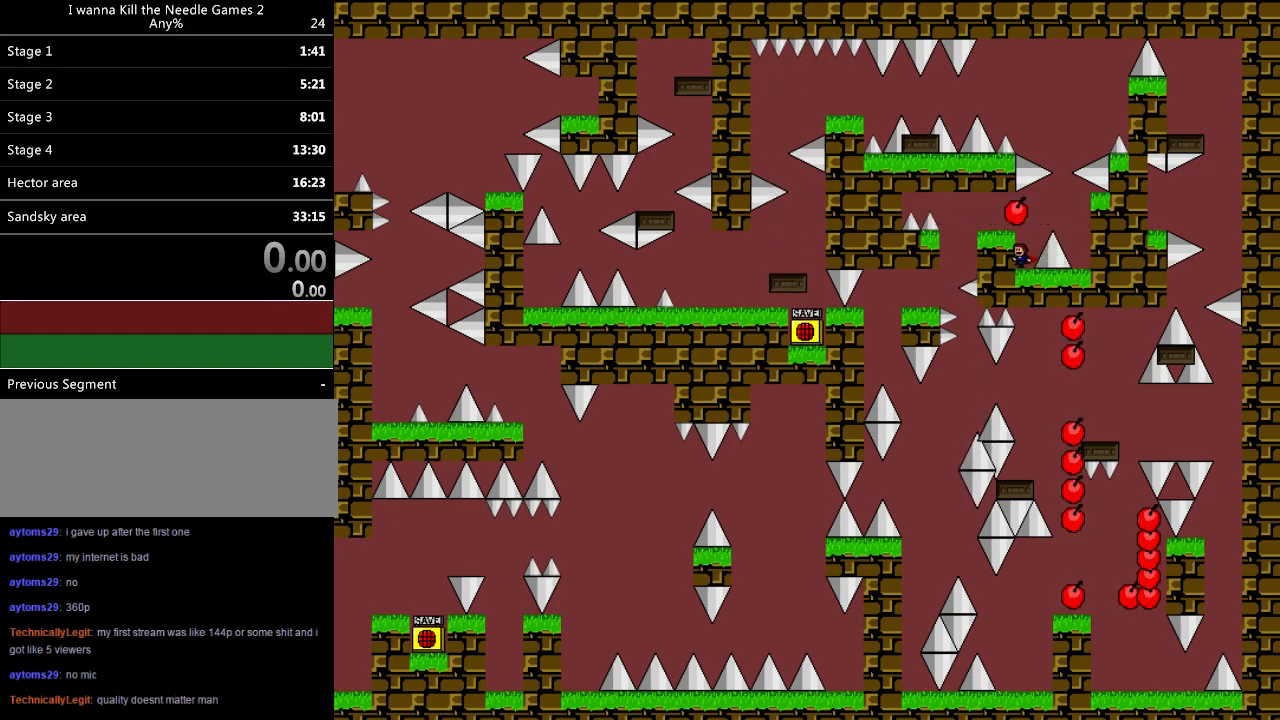
{"keys": ["down", "left", "z"], "events": [[40, "z", "up"], [260, "z", "down"]]}
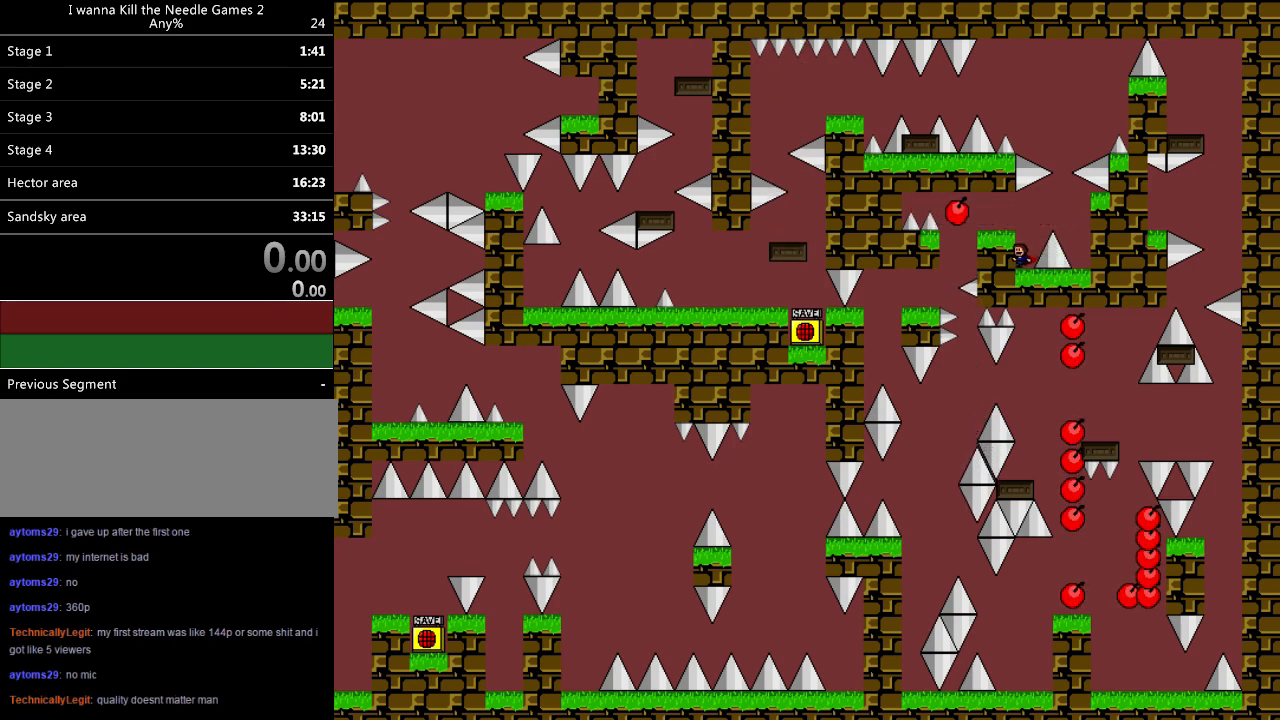
{"keys": ["down", "left"], "events": [[460, "z", "up"]]}
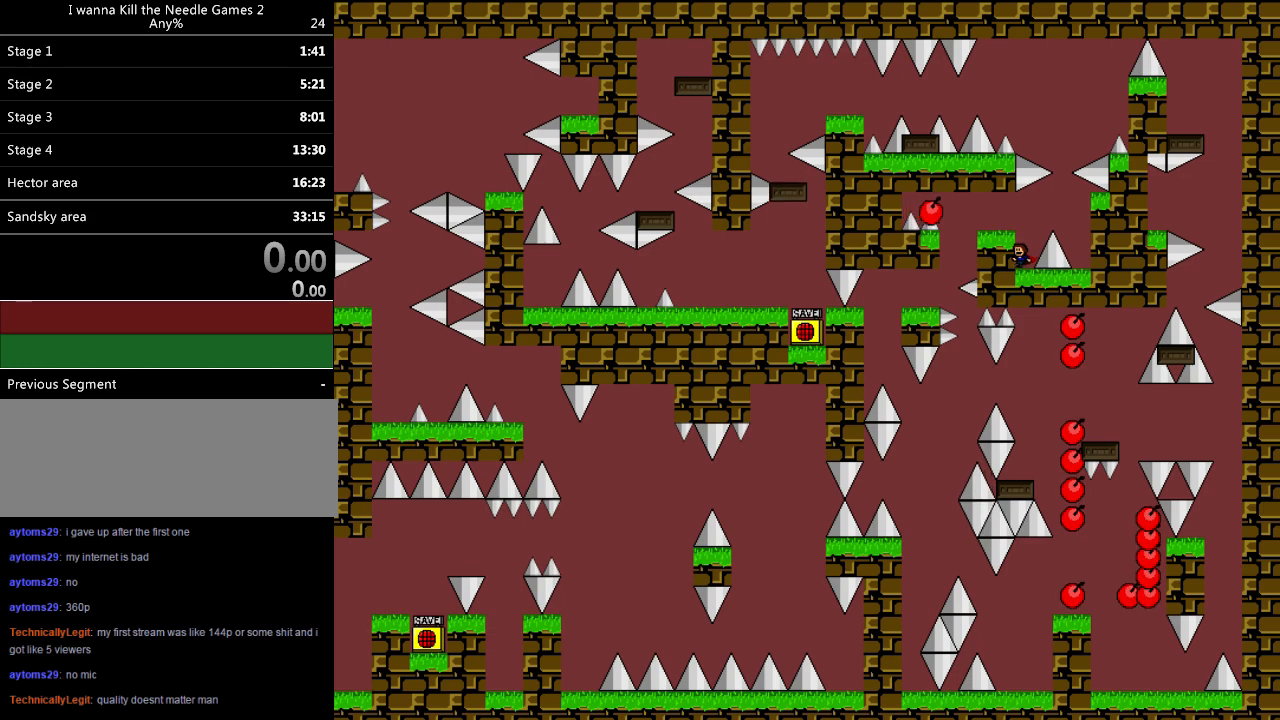
{"keys": ["down", "left", "z"], "events": [[140, "z", "down"]]}
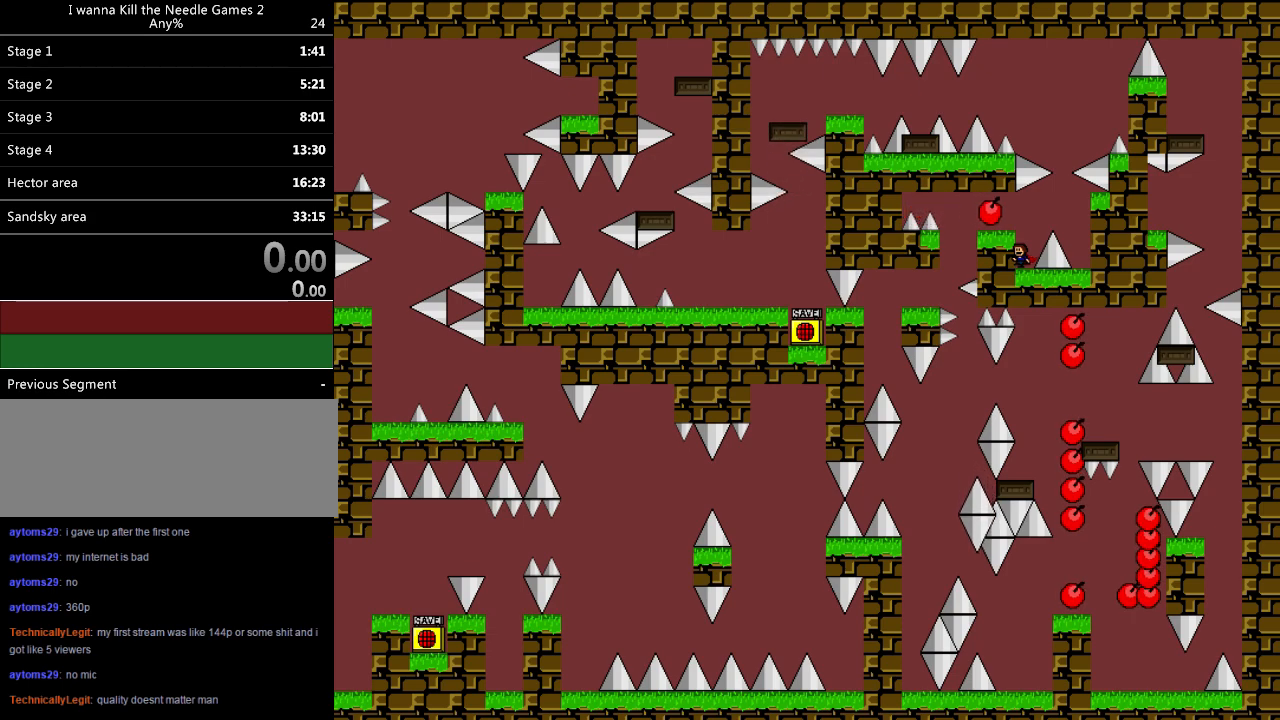
{"keys": ["down", "left", "shift"], "events": [[40, "z", "up"], [400, "shift", "down"]]}
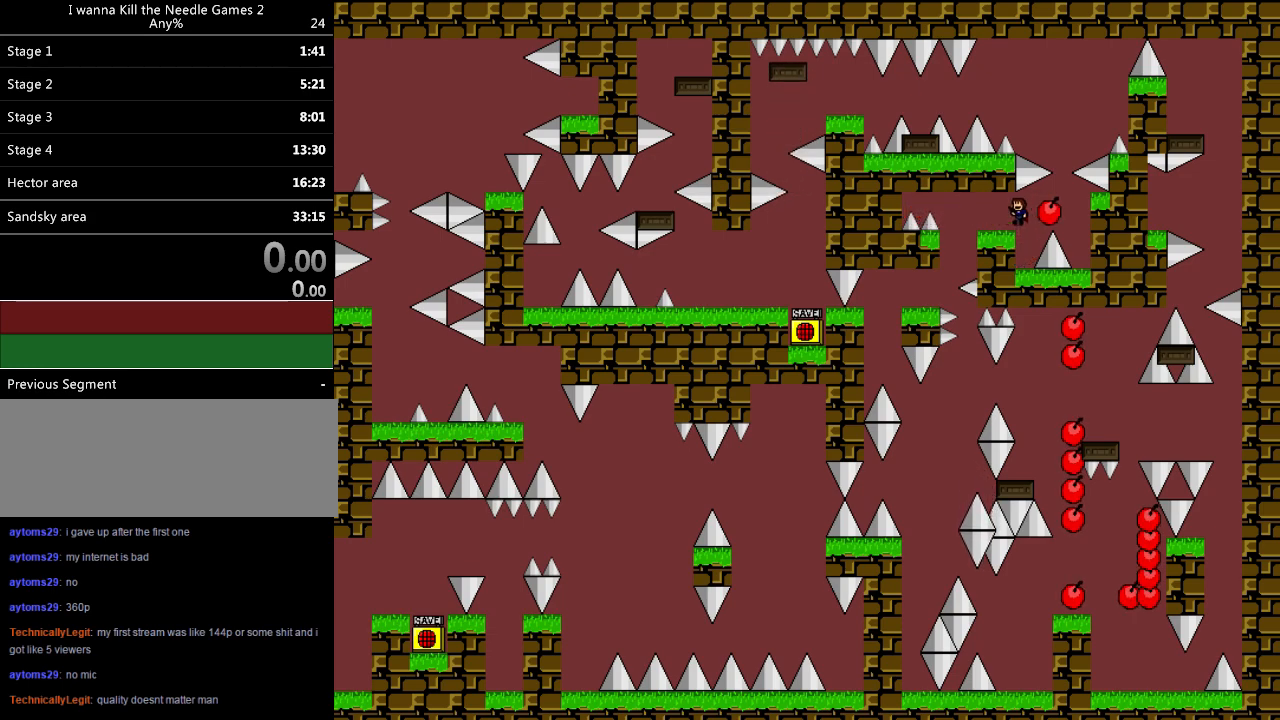
{"keys": ["left"], "events": [[40, "shift", "up"], [100, "down", "up"]]}
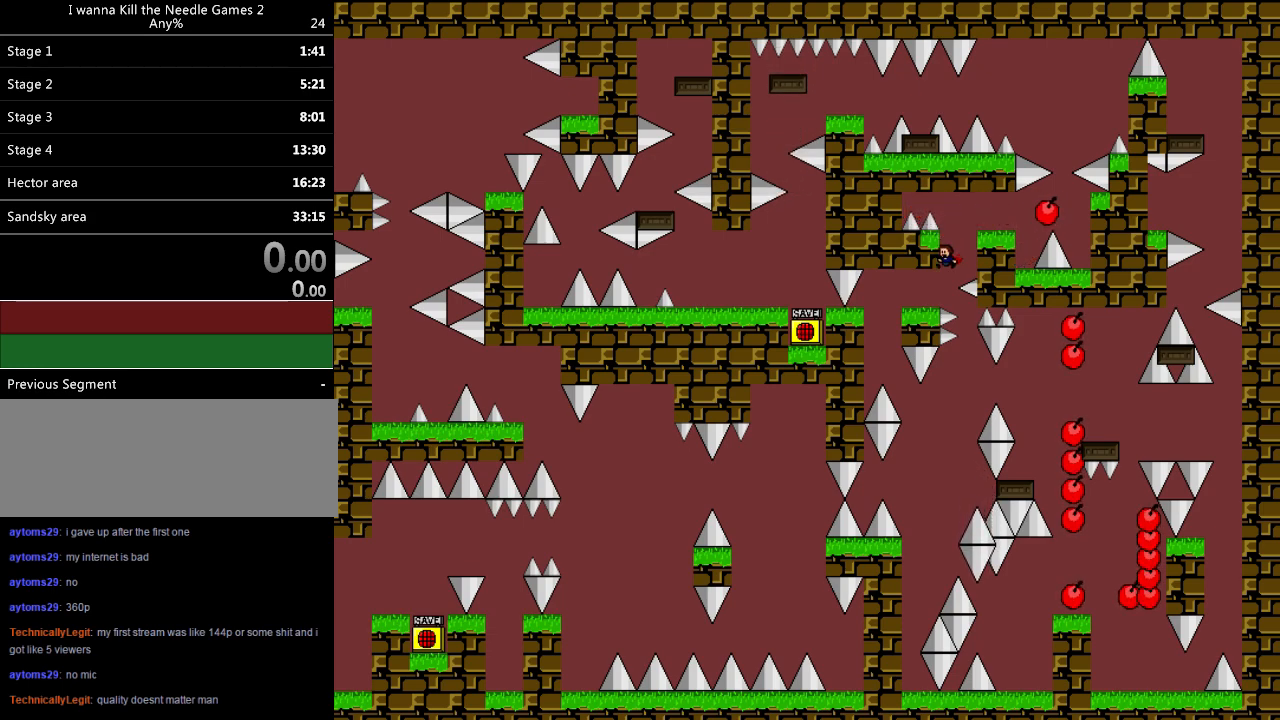
{"keys": [], "events": [[180, "left", "up"]]}
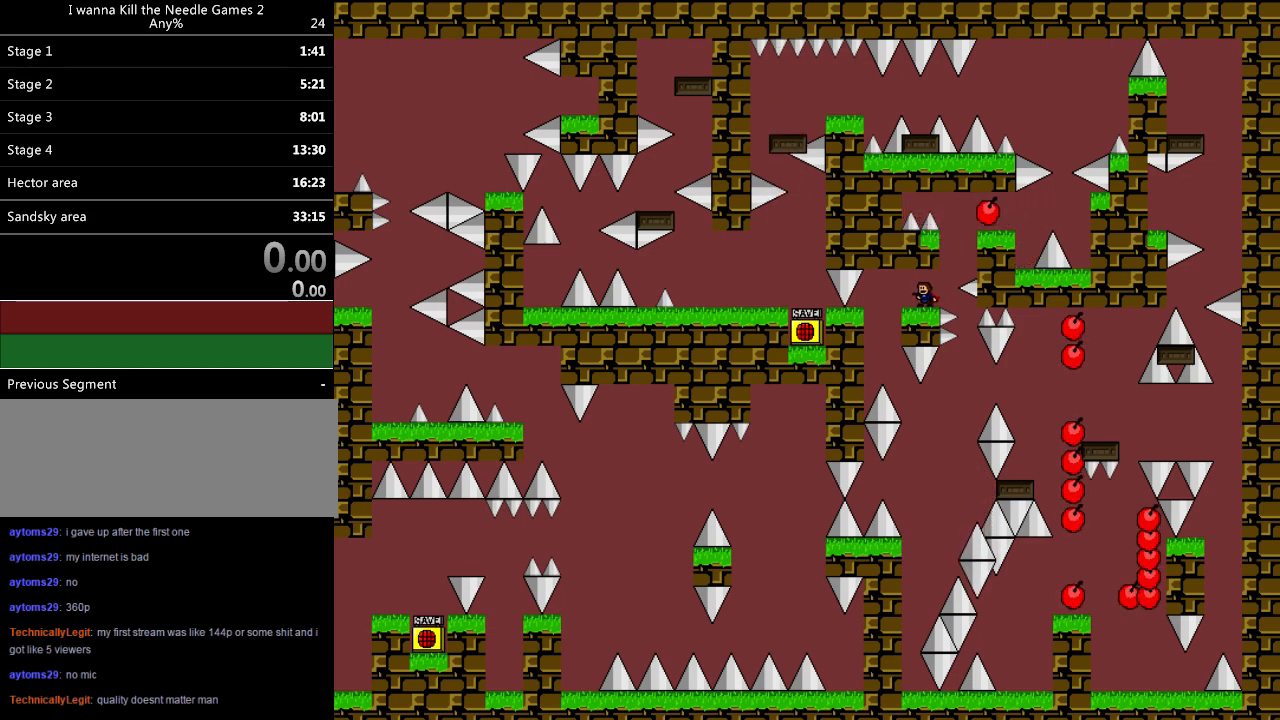
{"keys": [], "events": []}
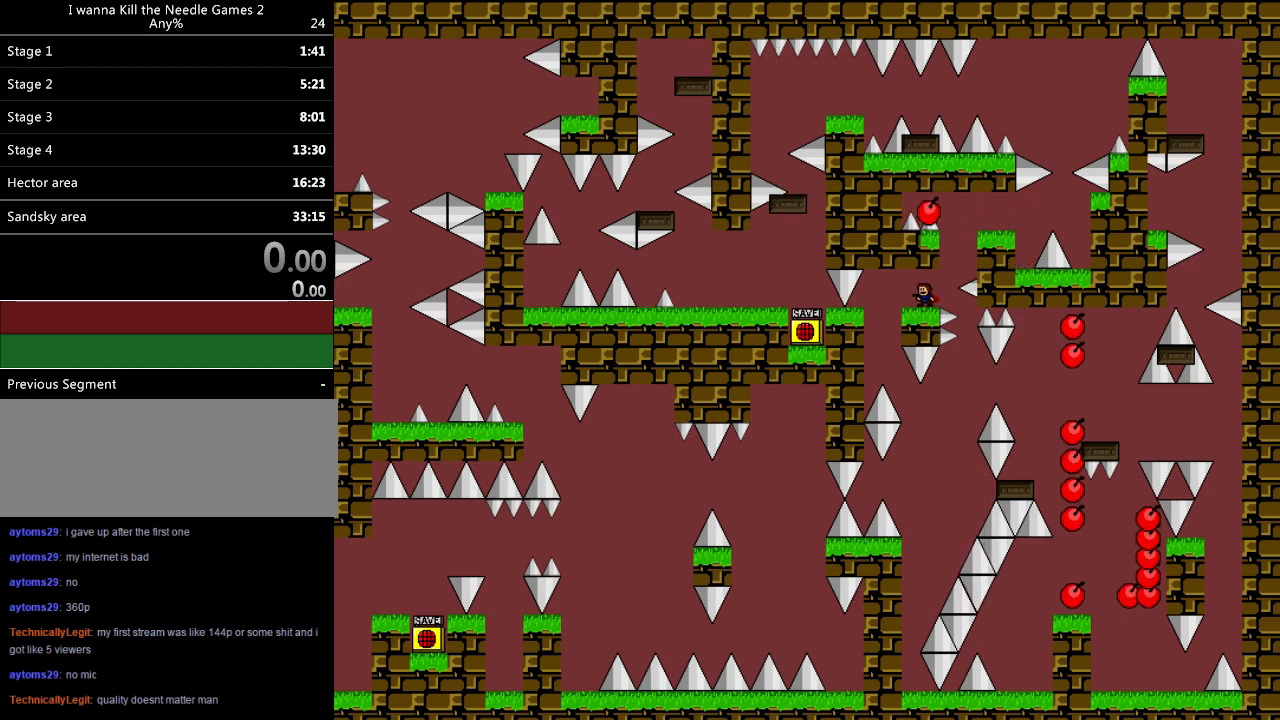
{"keys": [], "events": []}
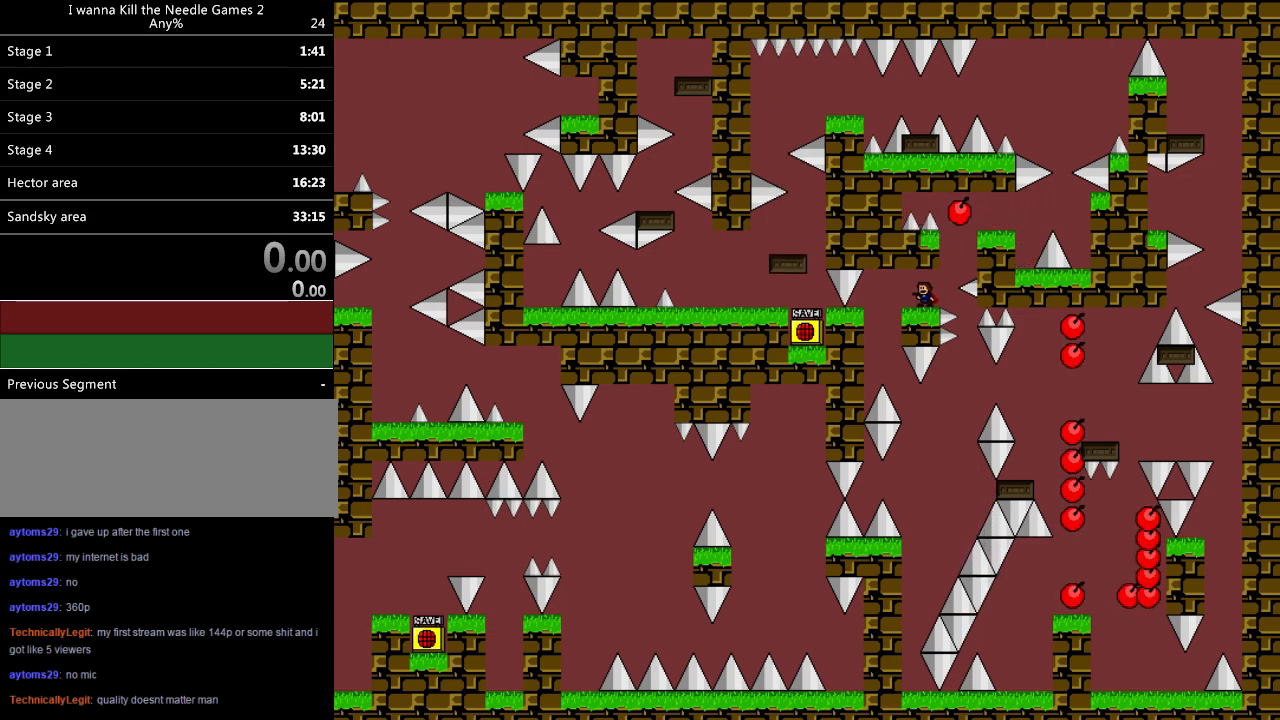
{"keys": [], "events": []}
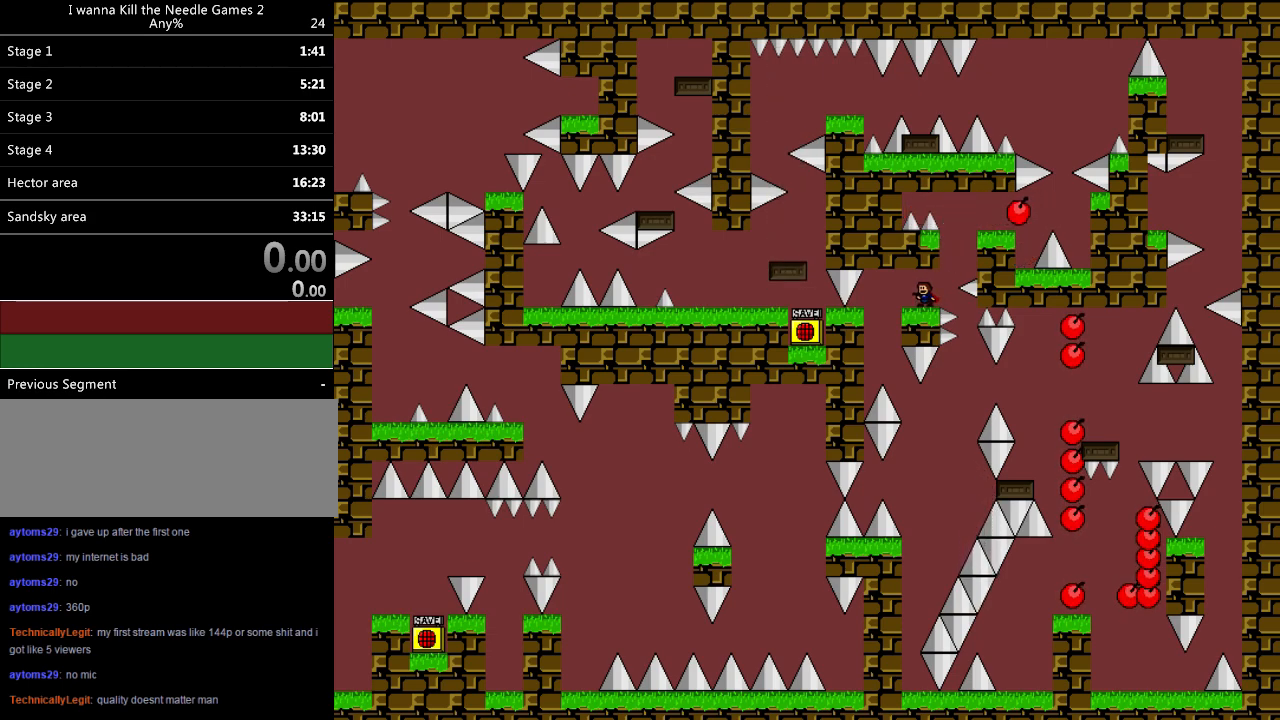
{"keys": [], "events": []}
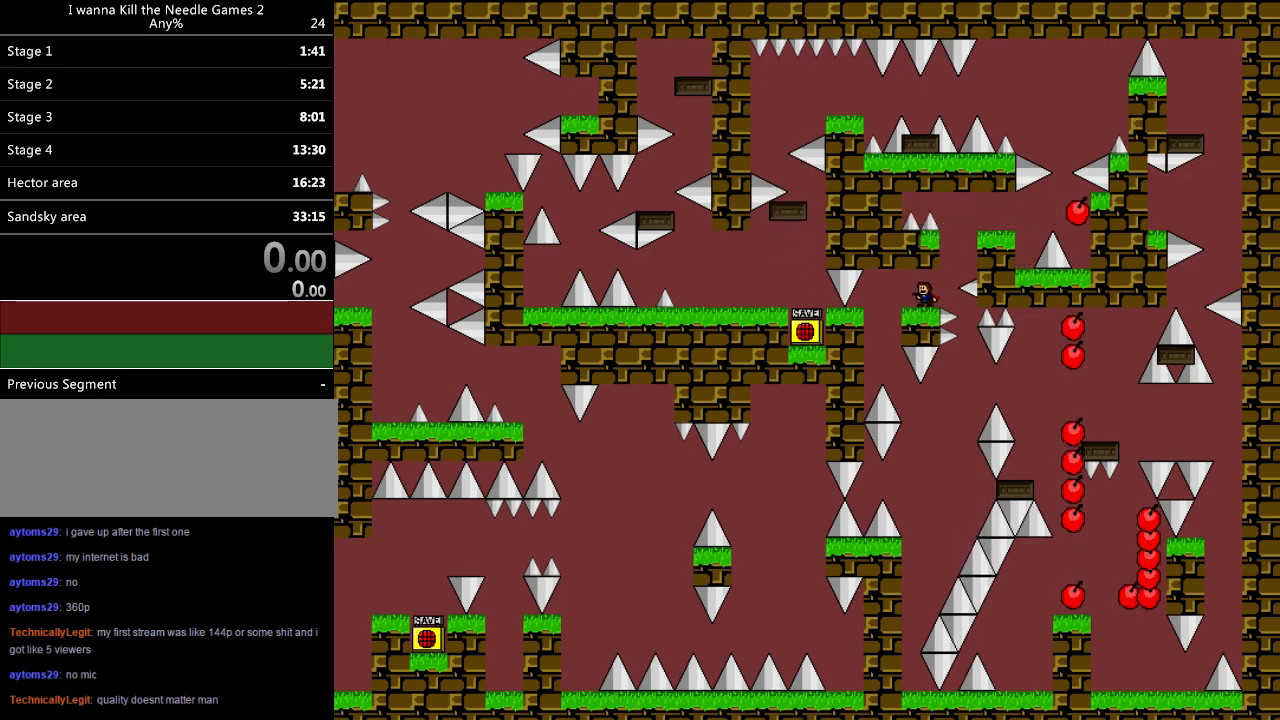
{"keys": [], "events": []}